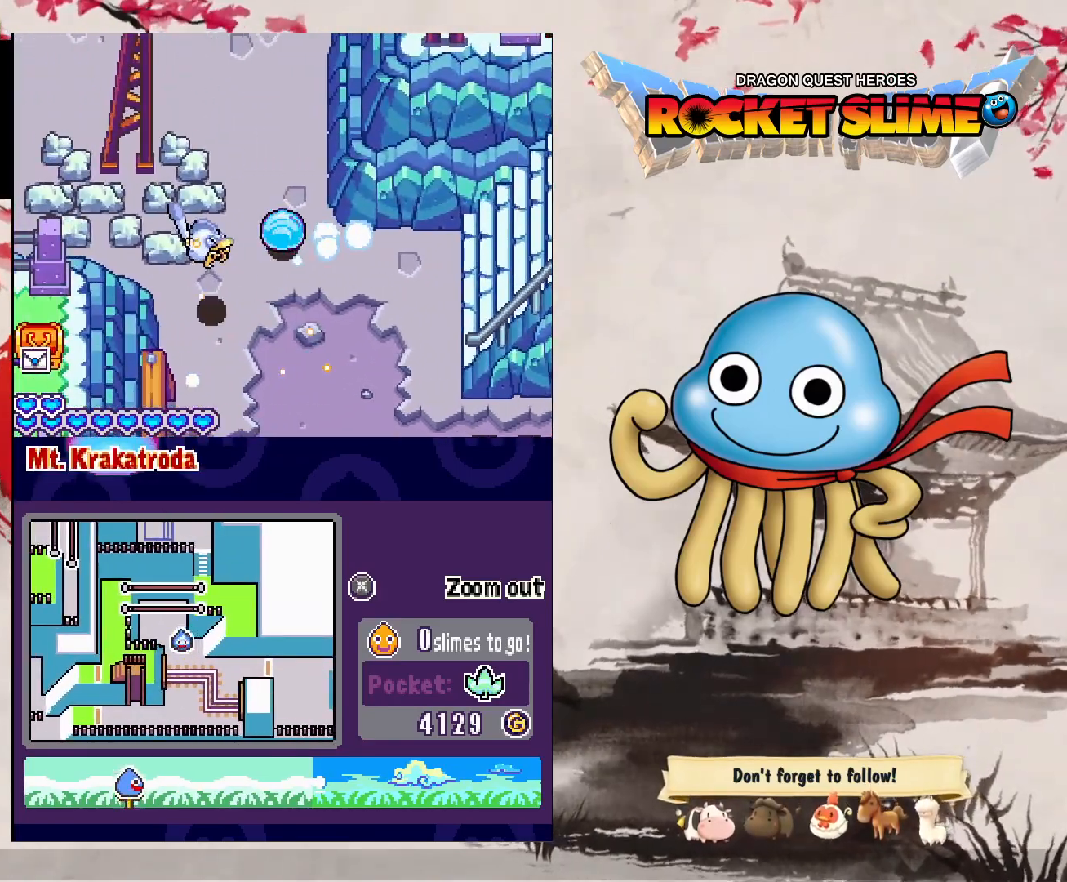
Gameplay with a controller (Xbox layout); each line is a JSON object with the inputs held at the frame after it. "events" lists button and stick changes between this image and that frame as [ms after this image, input, new state], when the widget could be followed in between. Not read: DPAD_DOWN DPAD_LEFT L3 R3 SELECT START.
{"buttons": ["DPAD_RIGHT"], "left_stick": "center", "right_stick": "center", "events": [[450, "DPAD_UP", "down"], [500, "DPAD_UP", "up"]]}
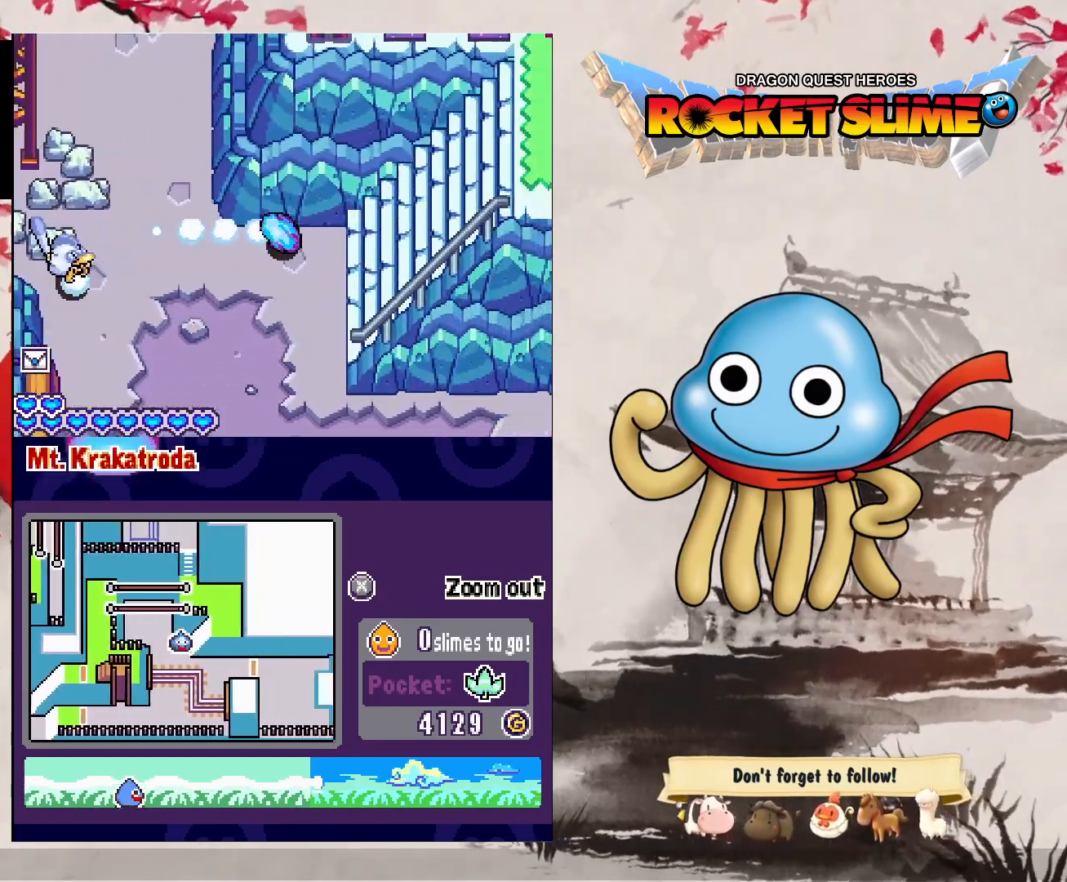
{"buttons": [], "left_stick": "center", "right_stick": "center", "events": [[367, "DPAD_RIGHT", "up"]]}
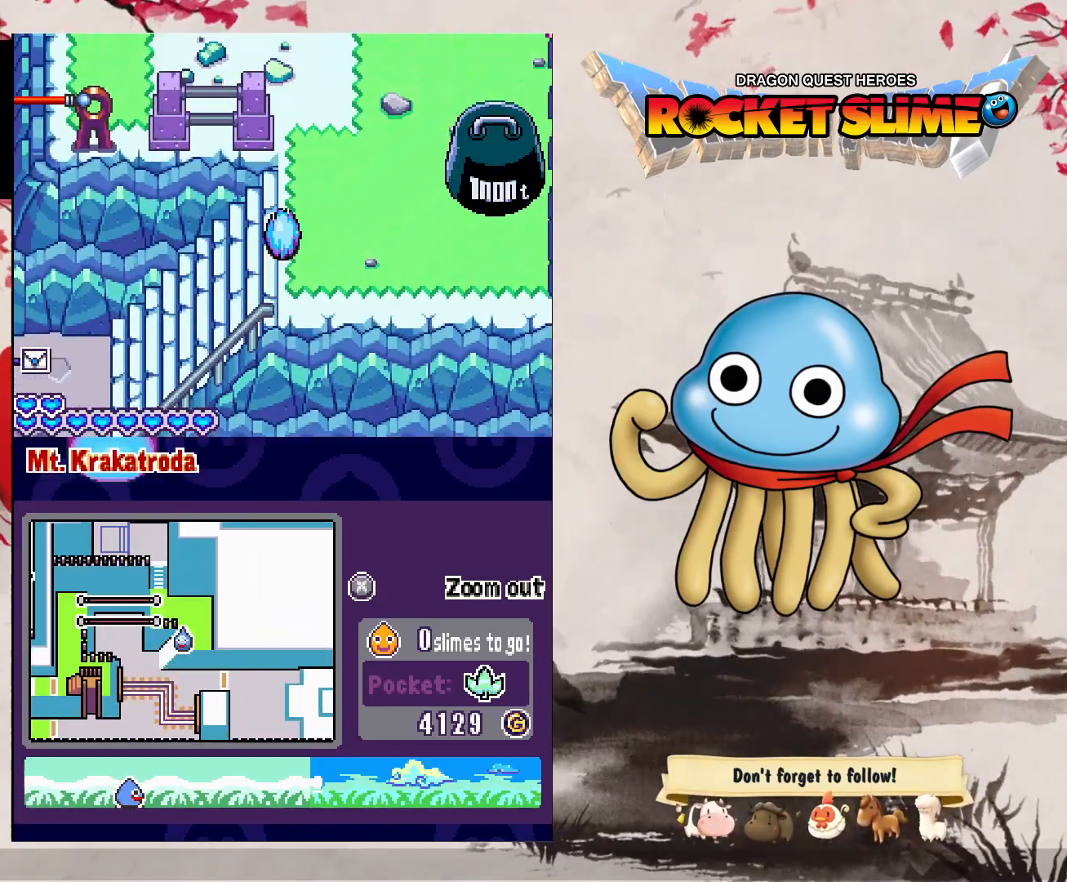
{"buttons": [], "left_stick": "center", "right_stick": "center", "events": []}
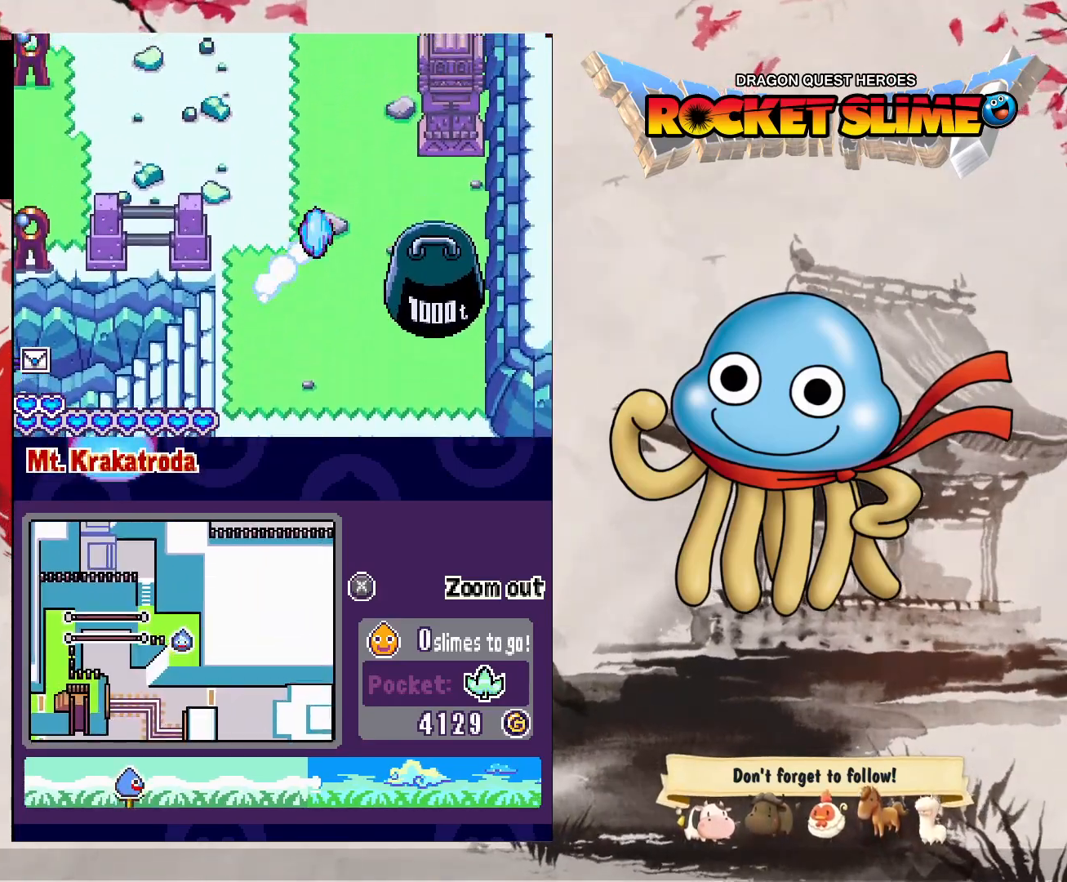
{"buttons": [], "left_stick": "center", "right_stick": "center", "events": []}
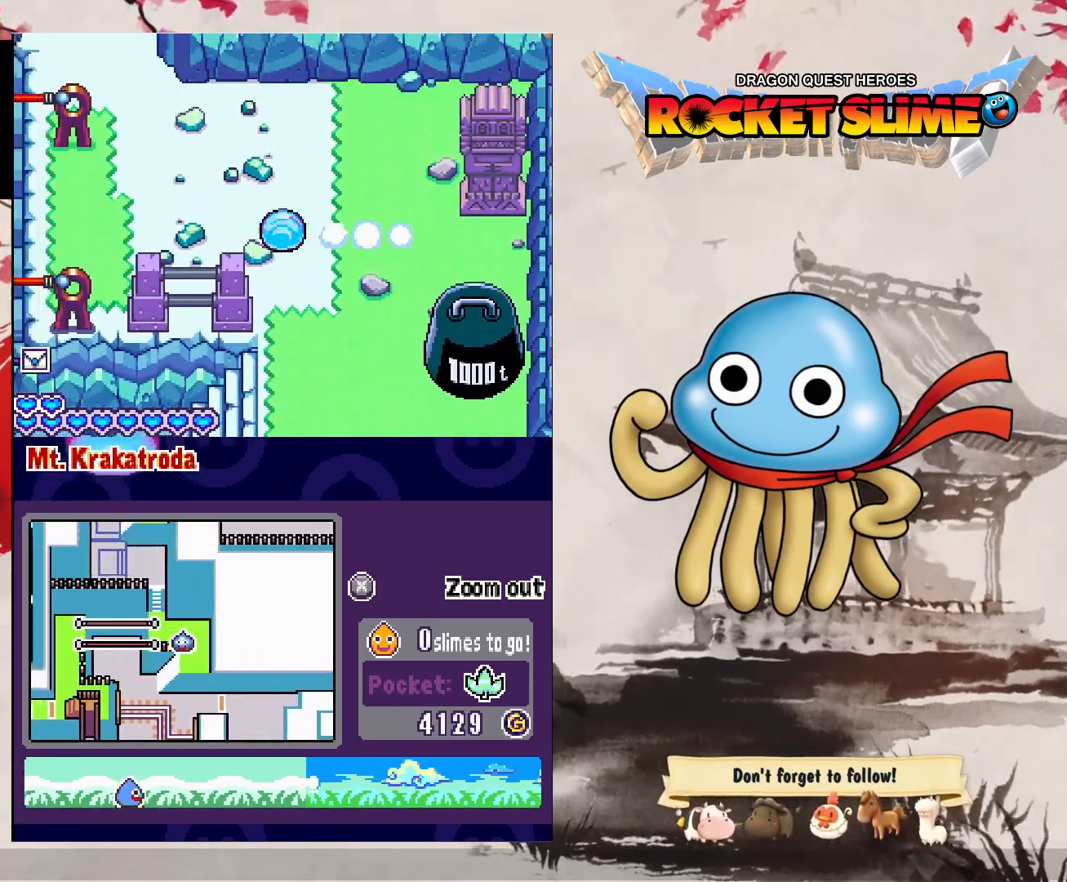
{"buttons": [], "left_stick": "center", "right_stick": "center", "events": []}
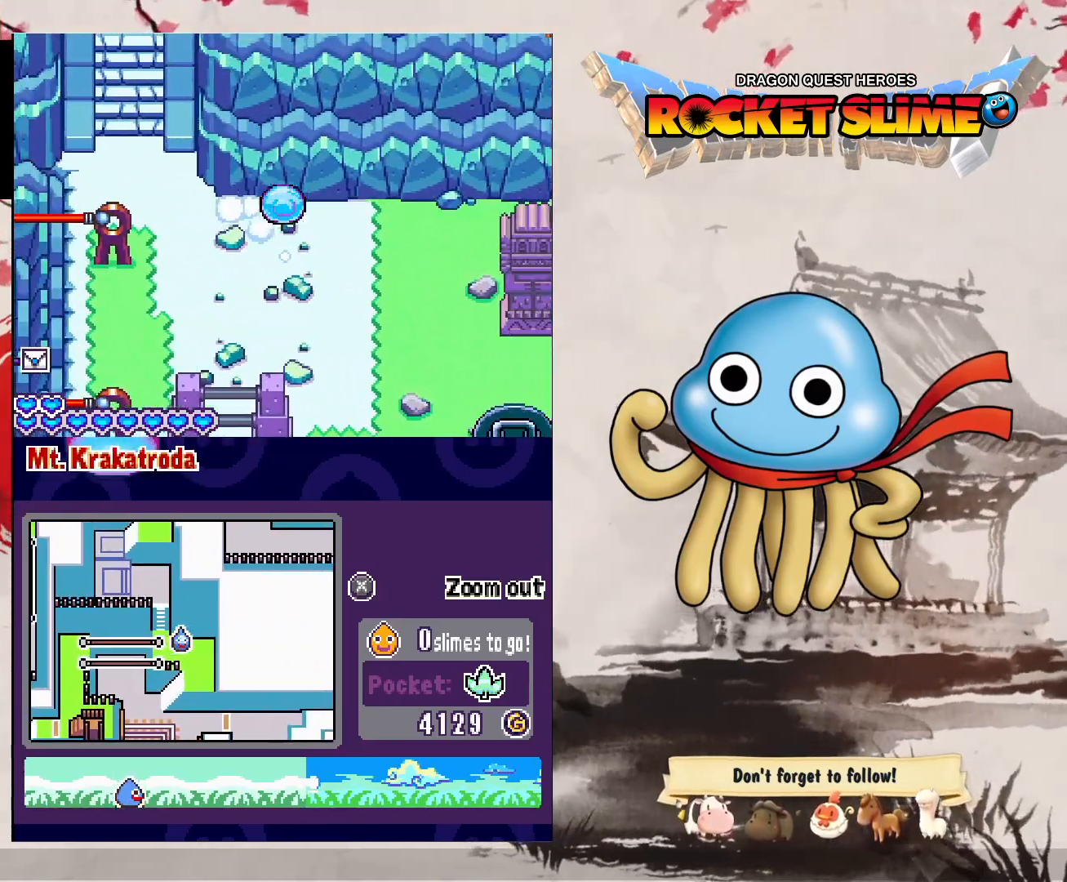
{"buttons": [], "left_stick": "center", "right_stick": "center", "events": []}
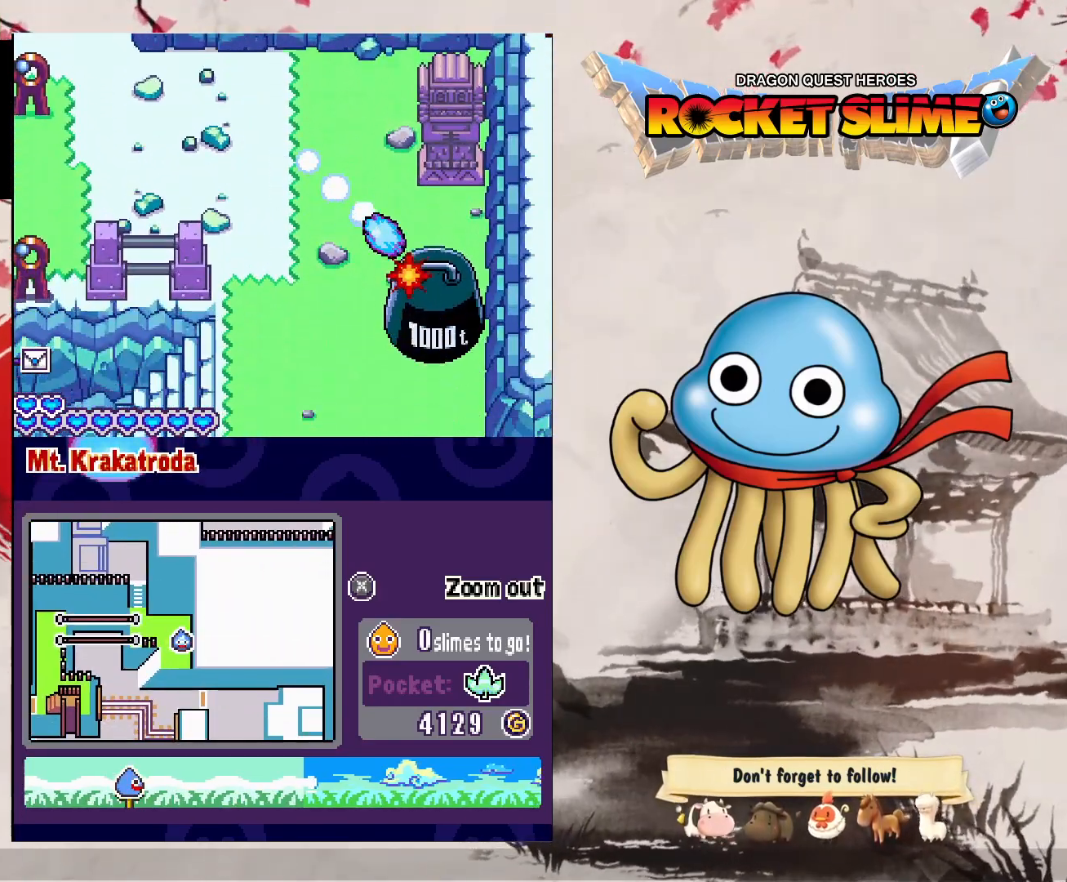
{"buttons": [], "left_stick": "center", "right_stick": "center", "events": []}
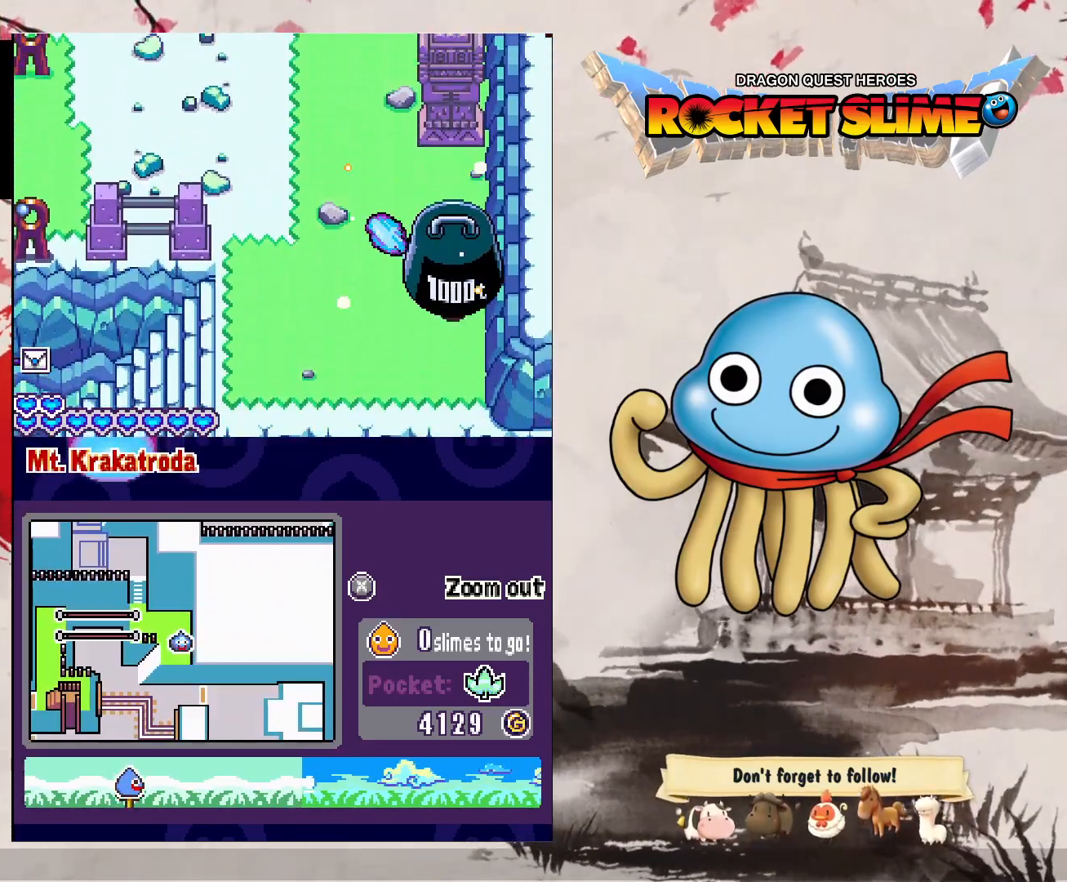
{"buttons": [], "left_stick": "center", "right_stick": "center", "events": []}
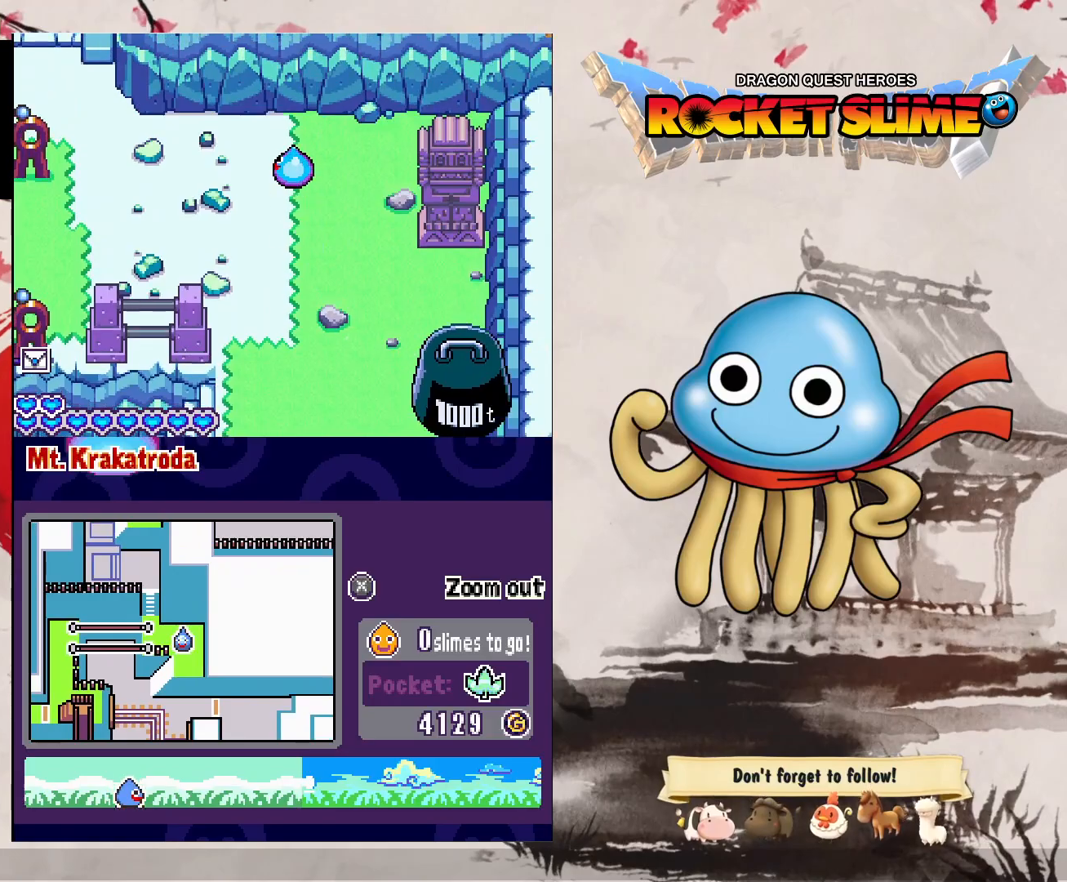
{"buttons": [], "left_stick": "center", "right_stick": "center", "events": []}
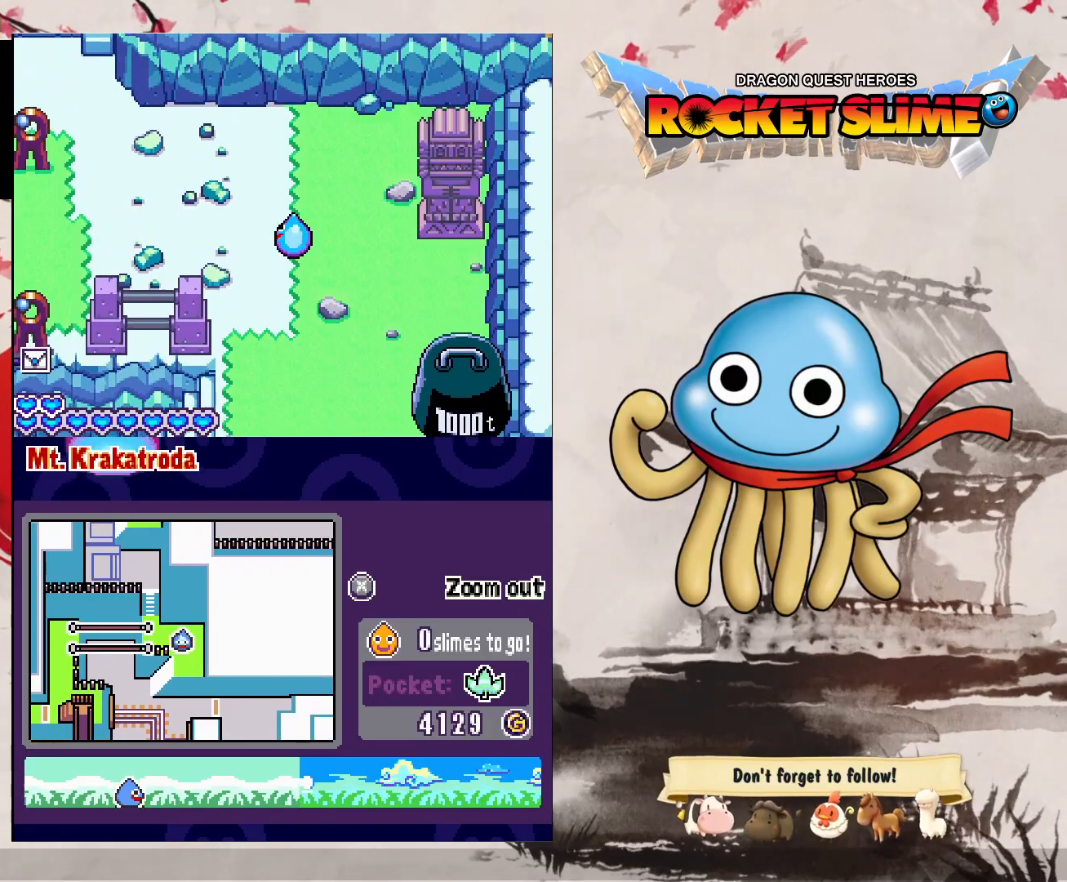
{"buttons": [], "left_stick": "center", "right_stick": "center", "events": []}
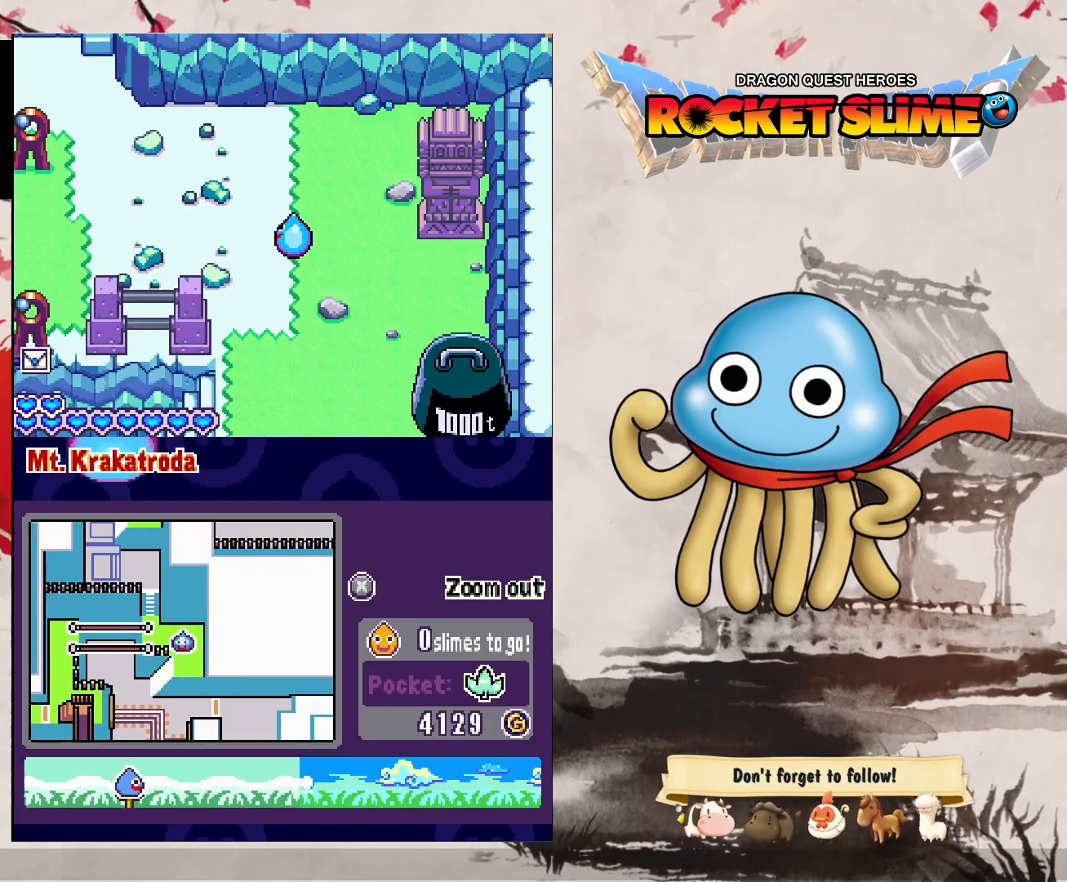
{"buttons": [], "left_stick": "center", "right_stick": "center", "events": []}
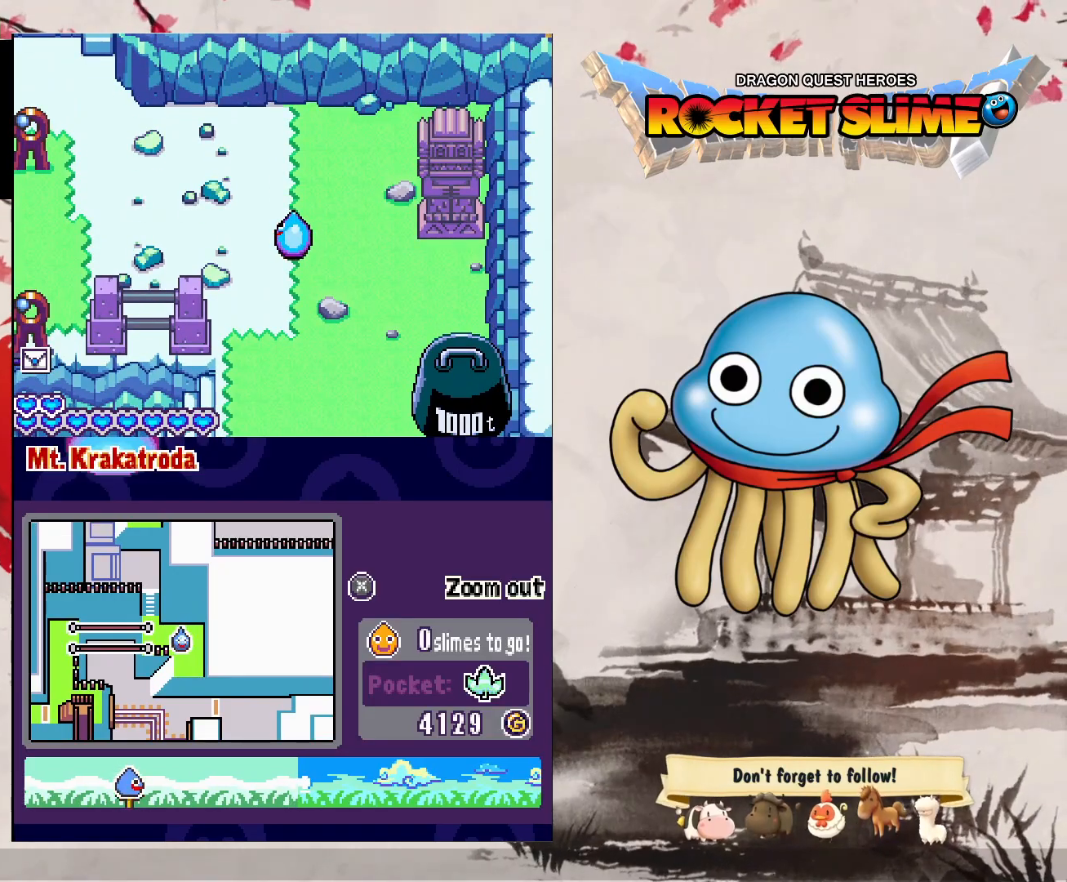
{"buttons": ["DPAD_UP"], "left_stick": "center", "right_stick": "center", "events": [[183, "DPAD_UP", "down"]]}
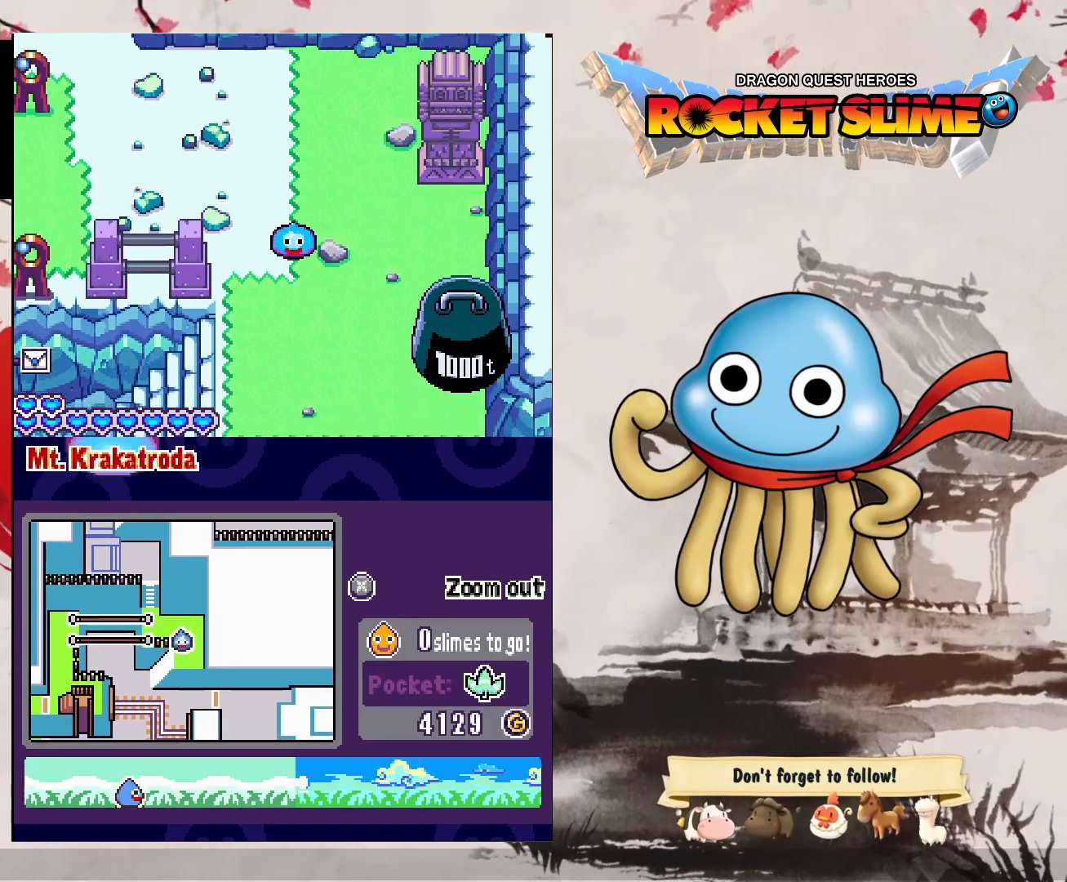
{"buttons": ["DPAD_UP", "DPAD_RIGHT"], "left_stick": "center", "right_stick": "center", "events": [[83, "DPAD_UP", "up"], [367, "DPAD_RIGHT", "down"], [500, "DPAD_UP", "down"]]}
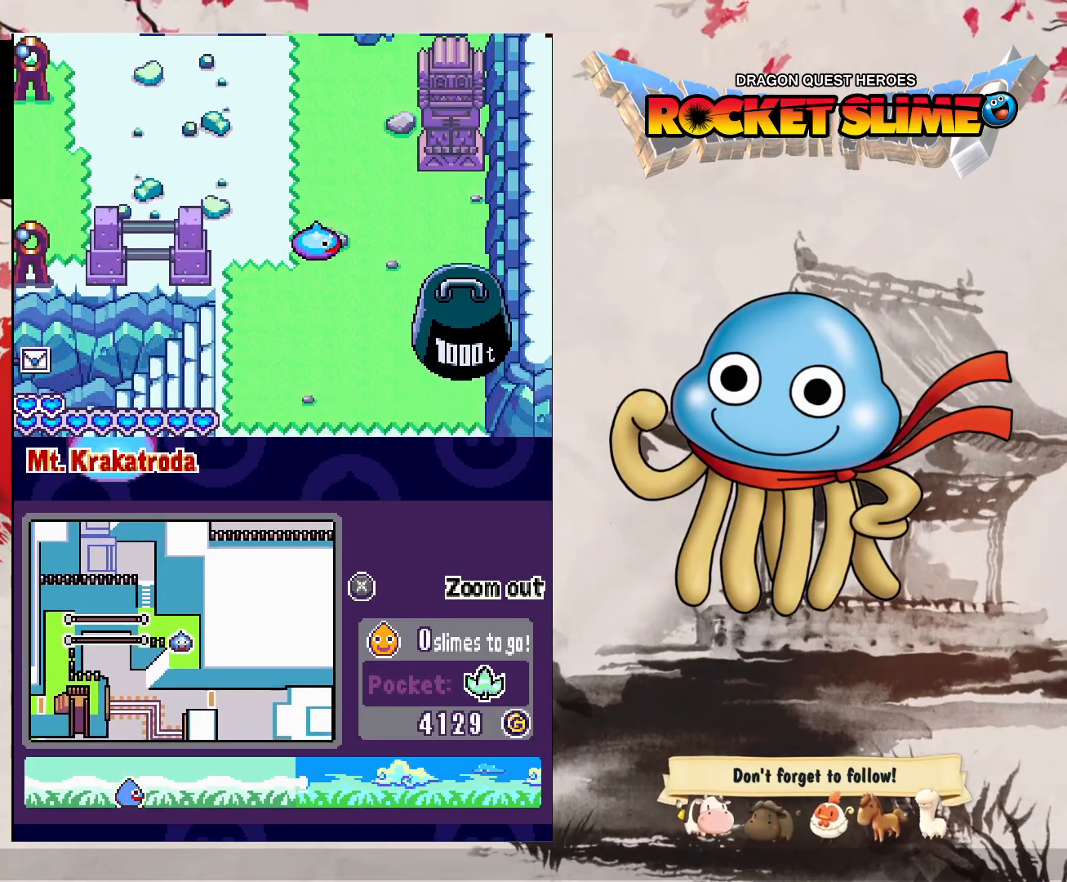
{"buttons": ["DPAD_RIGHT"], "left_stick": "center", "right_stick": "center", "events": [[283, "DPAD_UP", "up"]]}
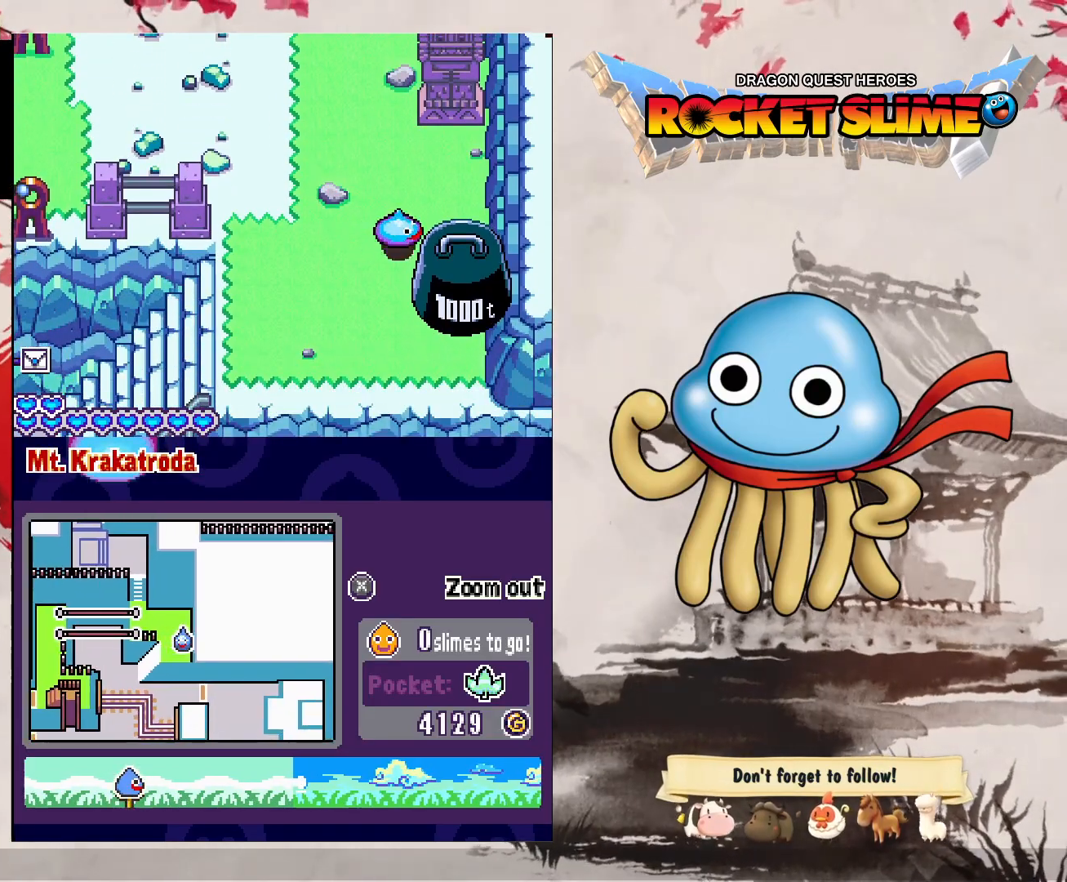
{"buttons": ["DPAD_UP"], "left_stick": "center", "right_stick": "center", "events": [[50, "DPAD_RIGHT", "up"], [250, "DPAD_UP", "down"]]}
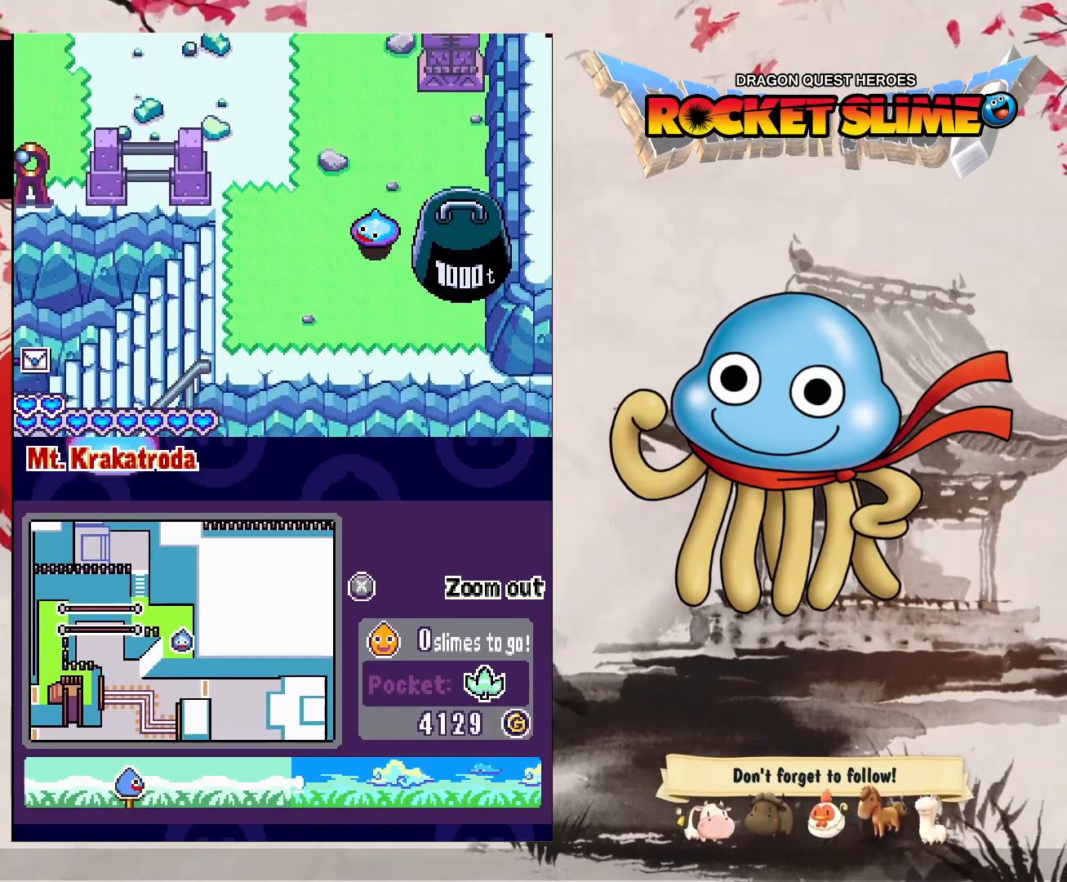
{"buttons": ["DPAD_UP"], "left_stick": "center", "right_stick": "center", "events": [[100, "DPAD_UP", "up"], [467, "DPAD_UP", "down"]]}
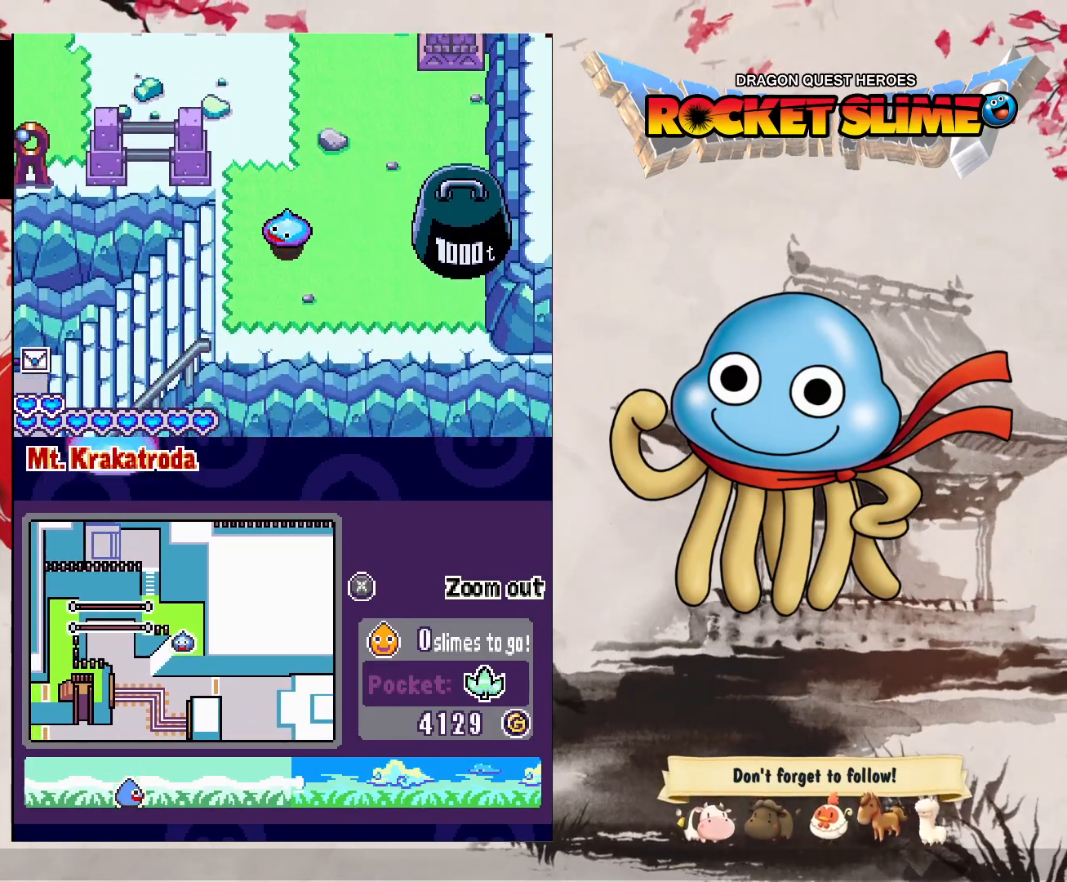
{"buttons": [], "left_stick": "center", "right_stick": "center", "events": [[283, "DPAD_UP", "up"]]}
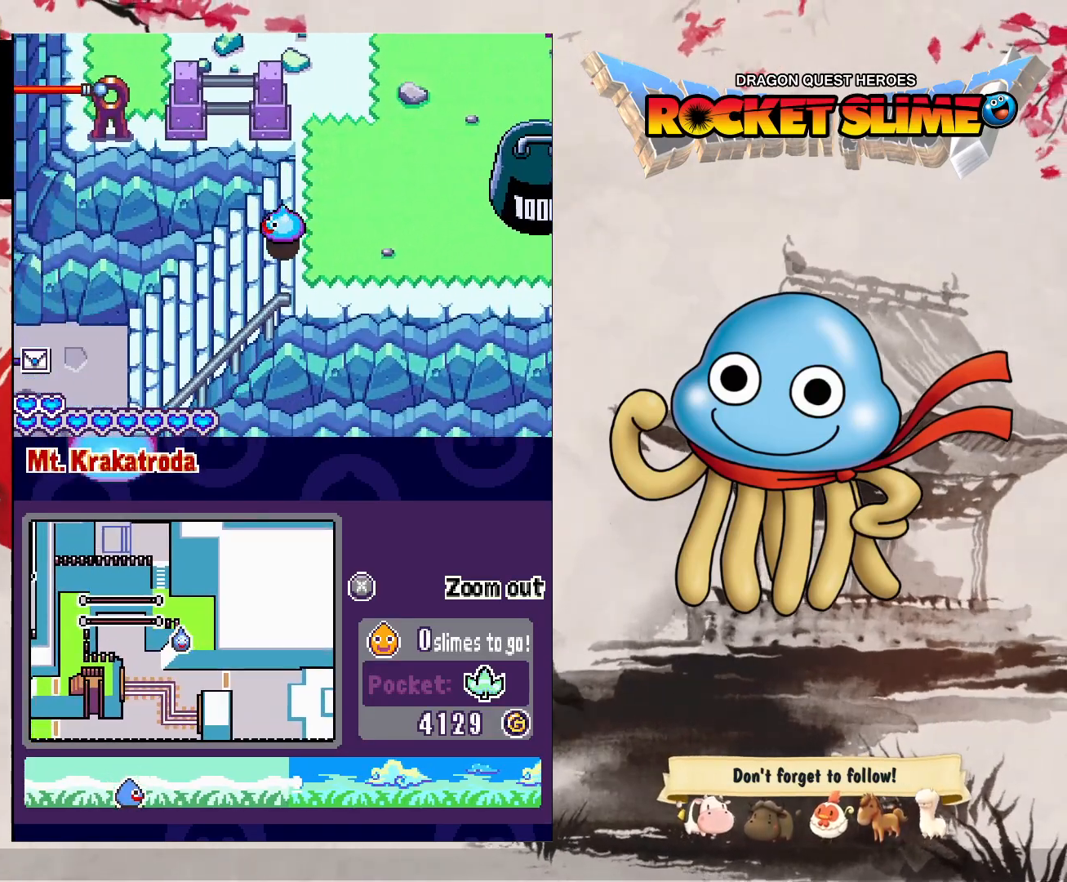
{"buttons": [], "left_stick": "center", "right_stick": "center", "events": []}
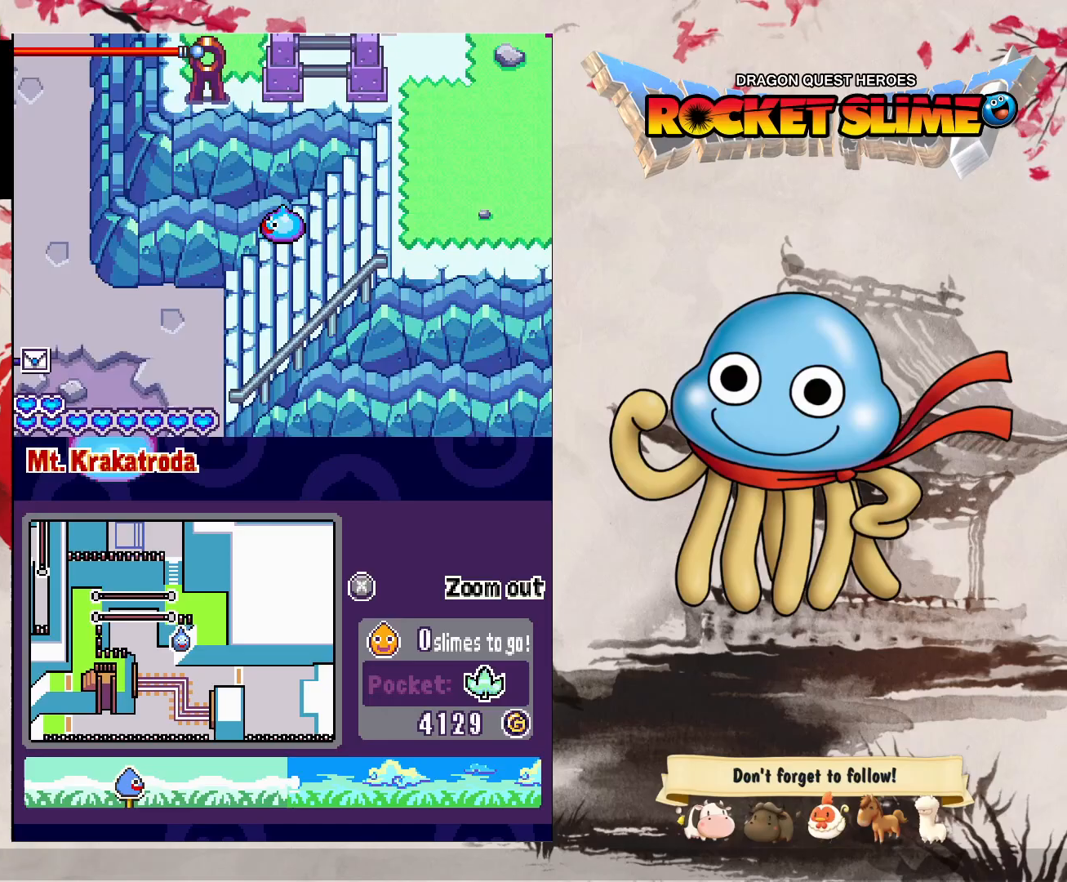
{"buttons": [], "left_stick": "center", "right_stick": "center", "events": [[17, "DPAD_UP", "down"], [183, "DPAD_UP", "up"]]}
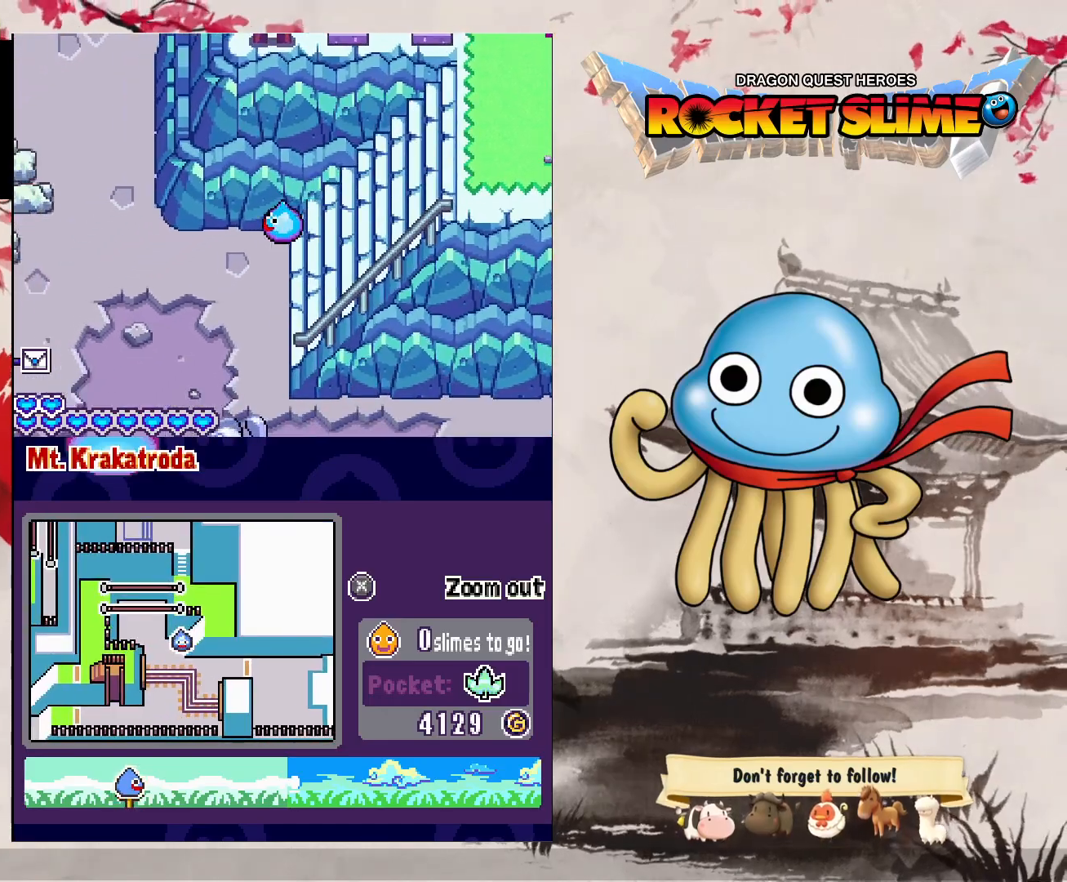
{"buttons": ["DPAD_UP"], "left_stick": "center", "right_stick": "center", "events": [[167, "DPAD_UP", "down"]]}
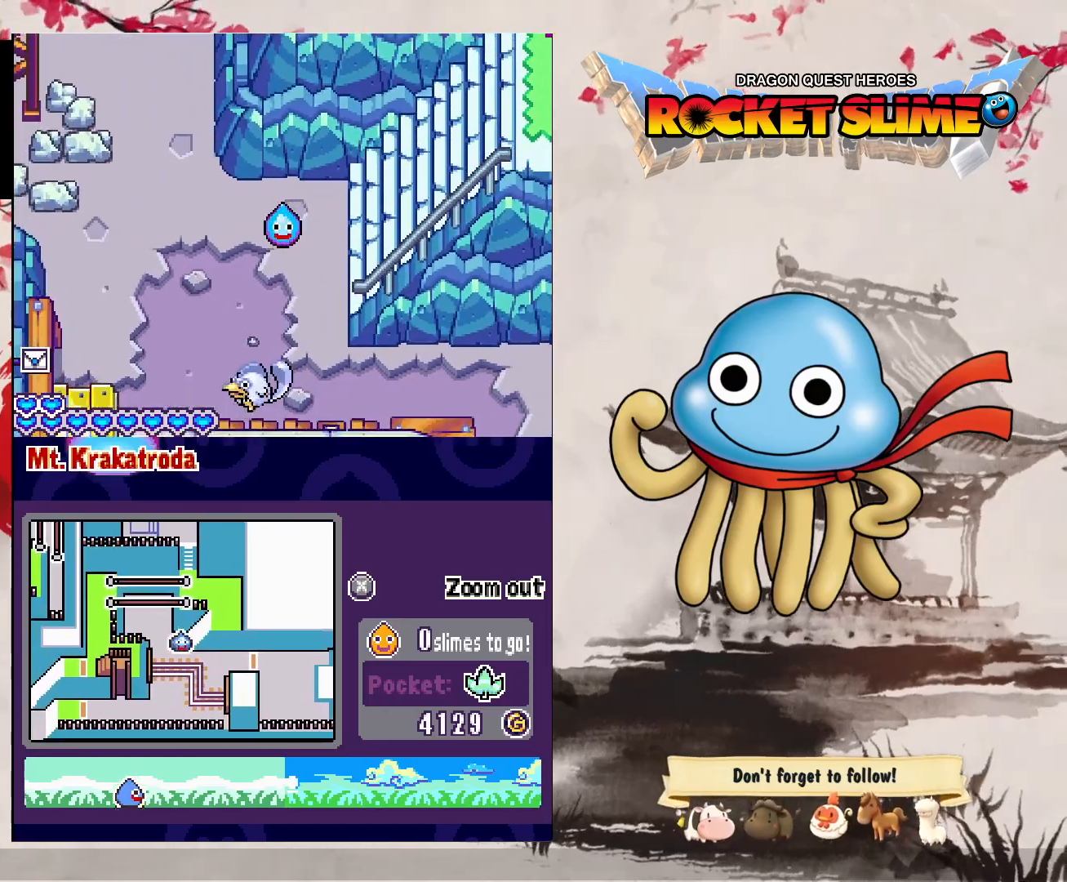
{"buttons": ["DPAD_UP", "DPAD_RIGHT"], "left_stick": "center", "right_stick": "center", "events": [[333, "DPAD_RIGHT", "down"]]}
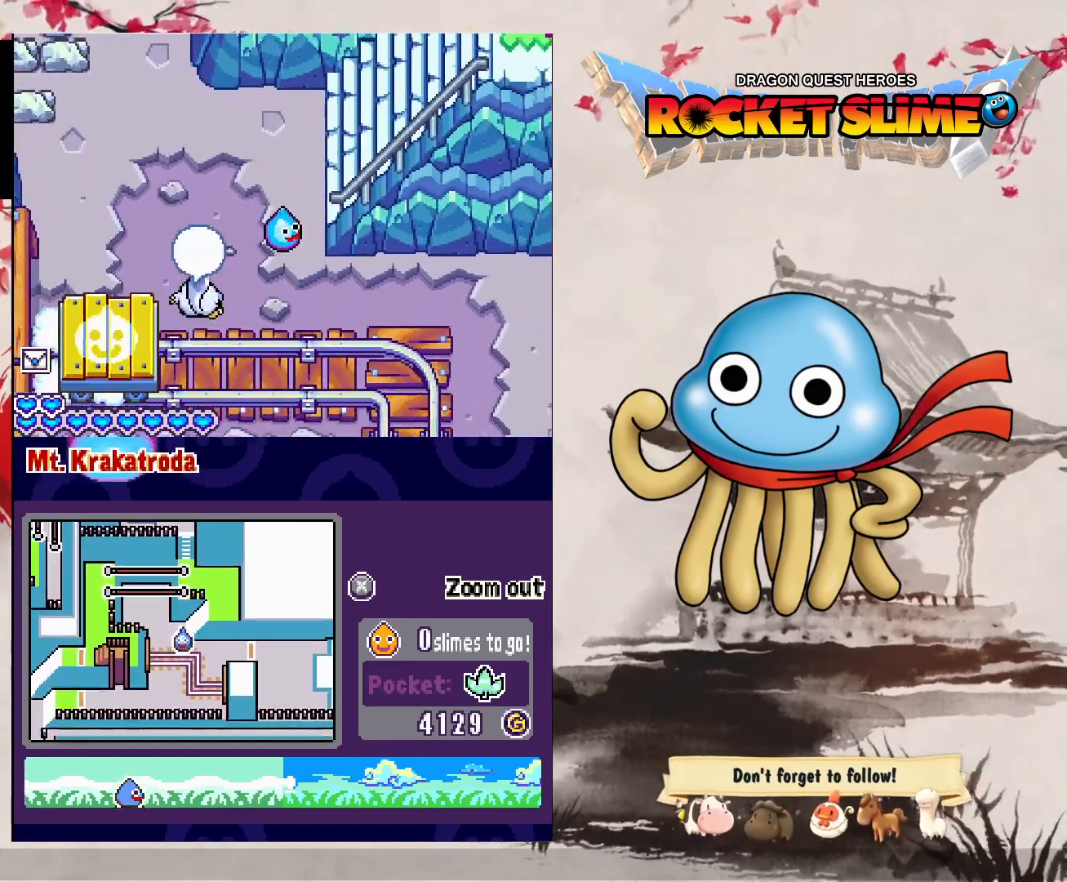
{"buttons": ["DPAD_UP"], "left_stick": "center", "right_stick": "center", "events": [[100, "DPAD_RIGHT", "up"]]}
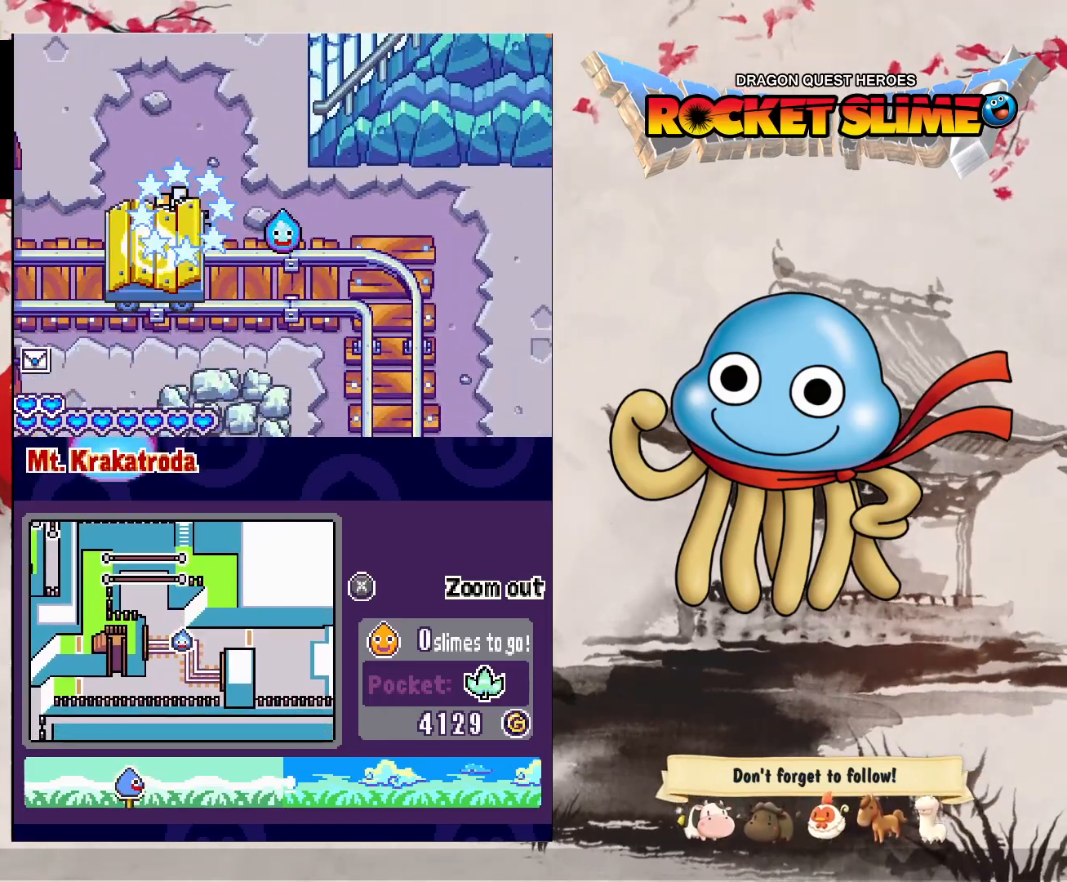
{"buttons": ["DPAD_UP"], "left_stick": "center", "right_stick": "center", "events": [[133, "Y", "down"], [333, "Y", "up"]]}
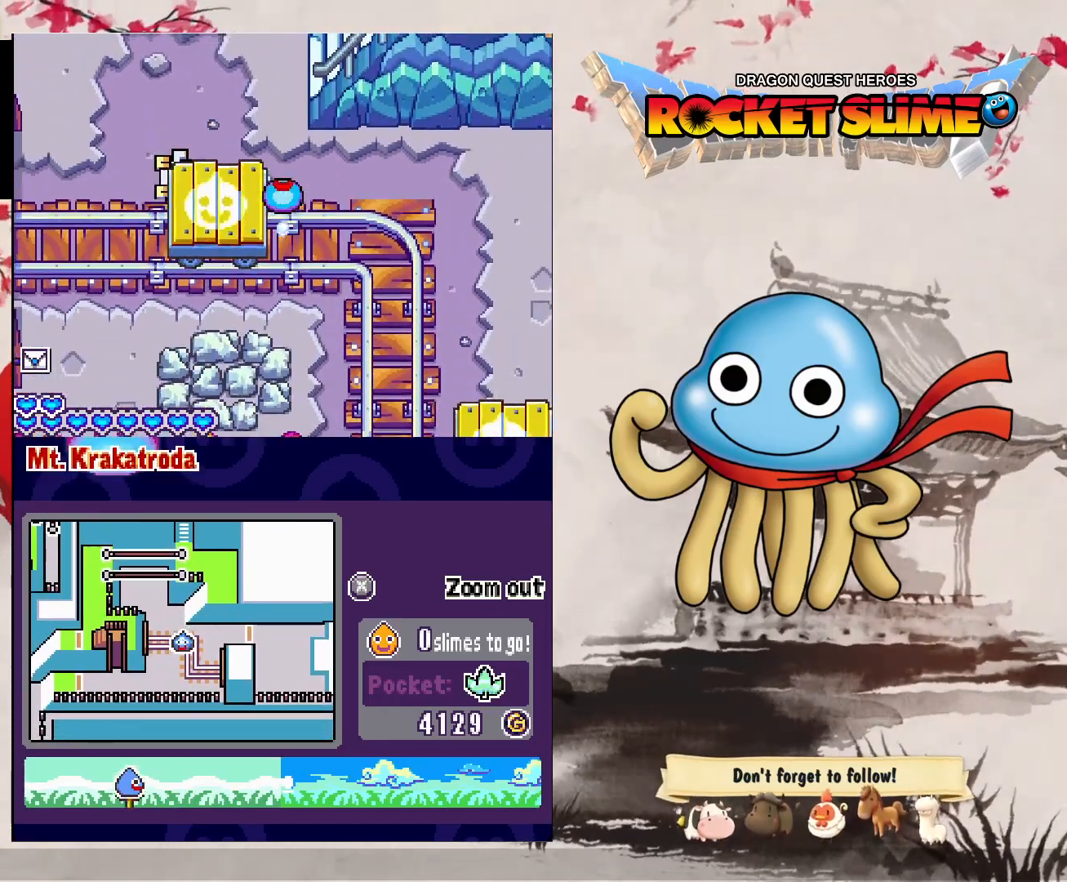
{"buttons": ["DPAD_UP"], "left_stick": "center", "right_stick": "center", "events": []}
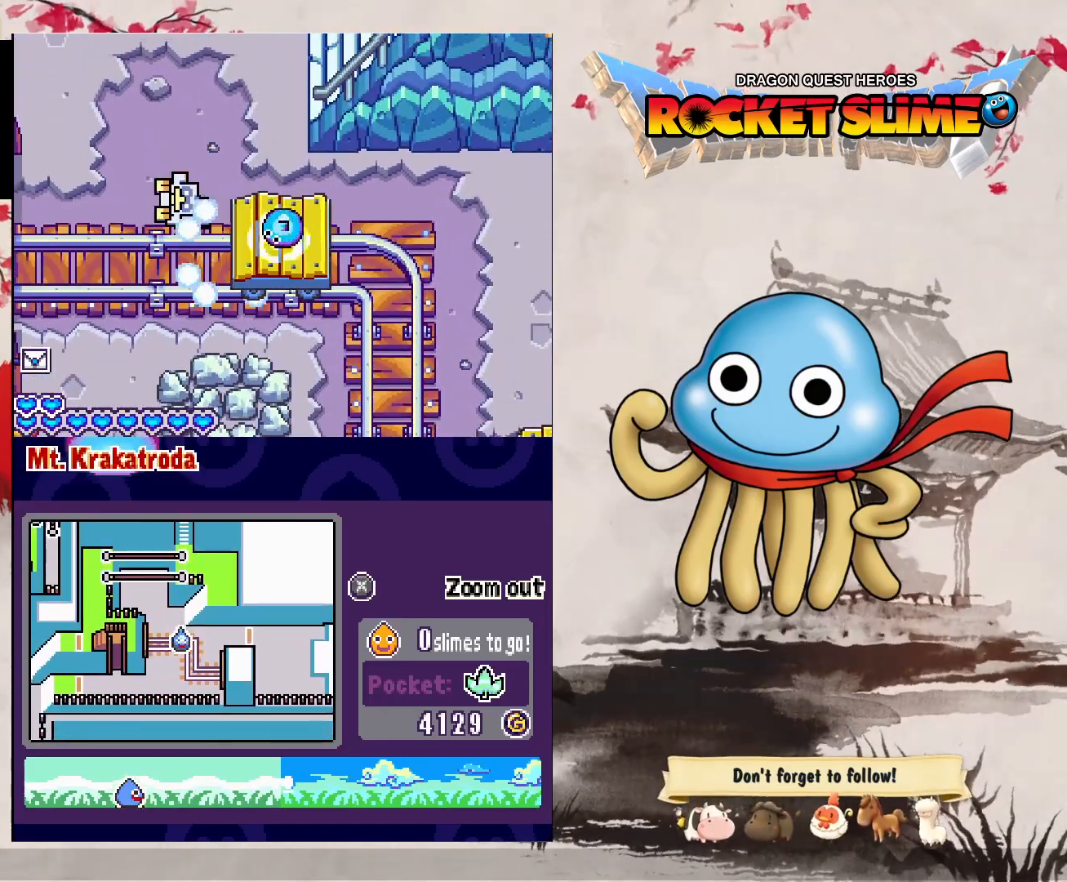
{"buttons": ["Y", "DPAD_UP"], "left_stick": "center", "right_stick": "center", "events": [[317, "Y", "down"]]}
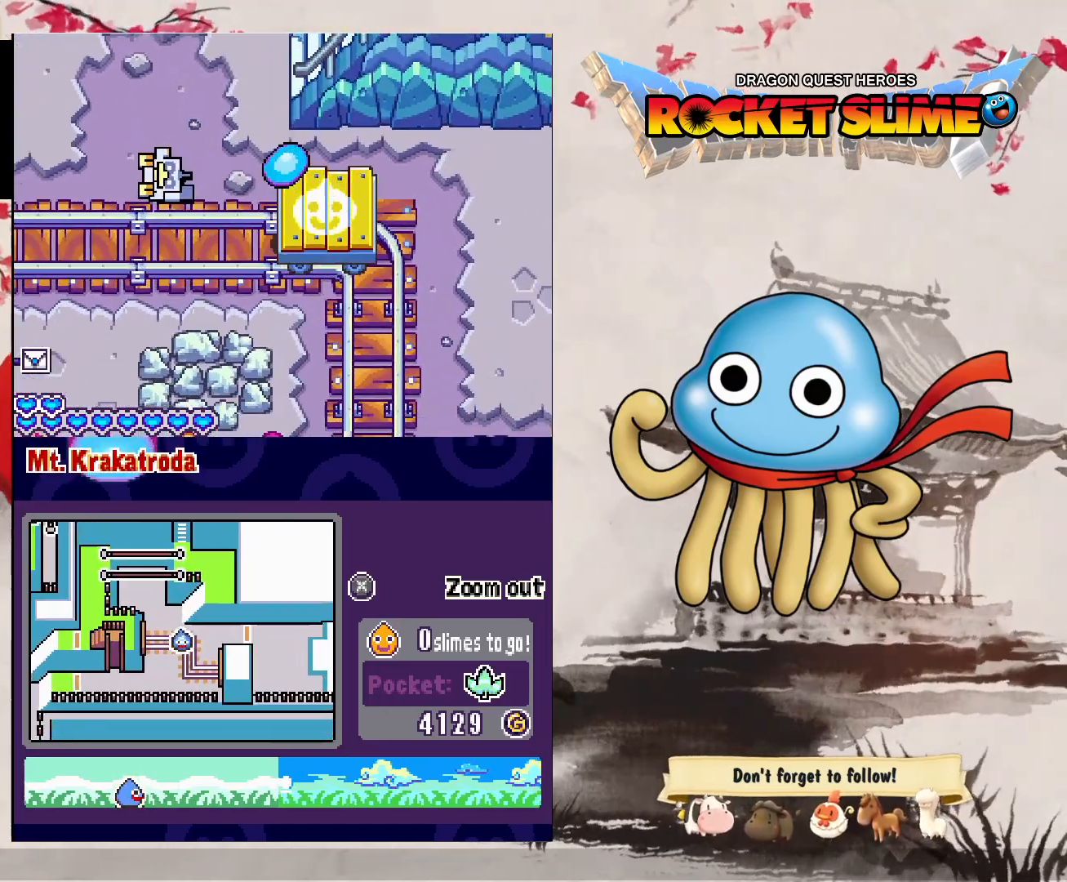
{"buttons": ["DPAD_UP"], "left_stick": "center", "right_stick": "center", "events": [[50, "Y", "up"]]}
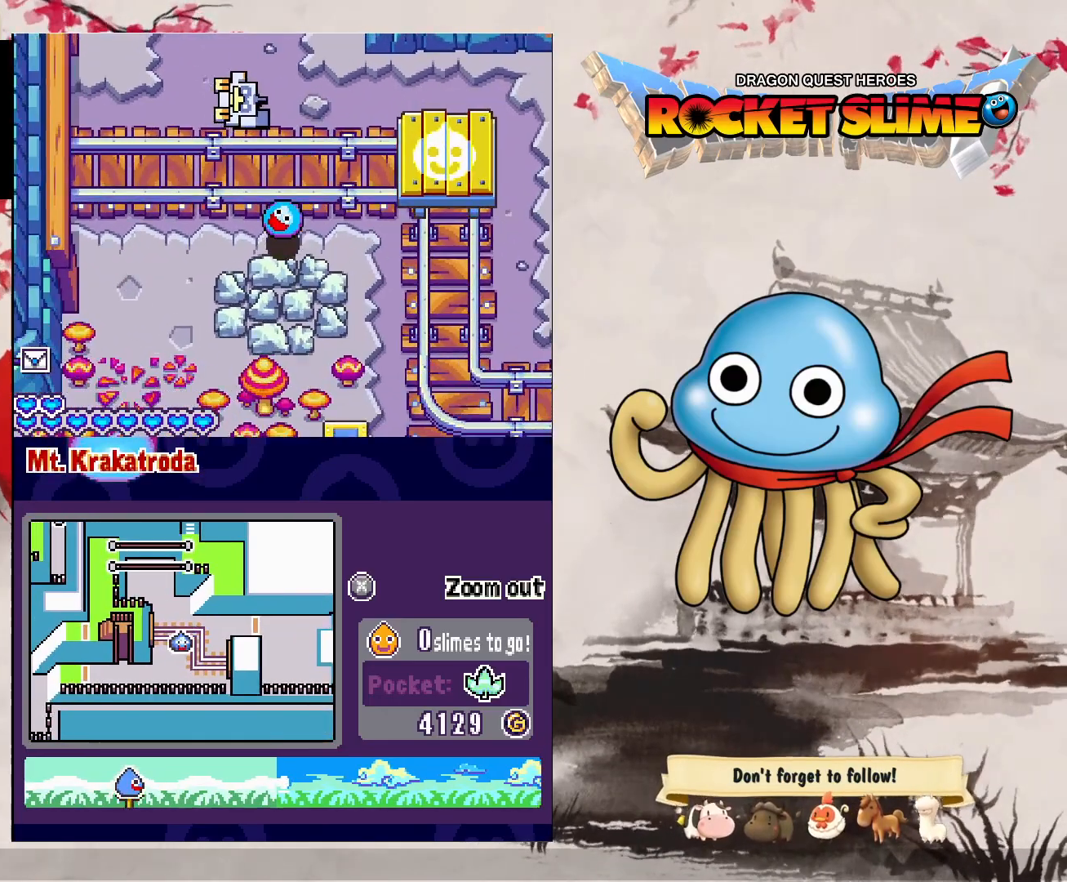
{"buttons": ["DPAD_UP"], "left_stick": "center", "right_stick": "center", "events": []}
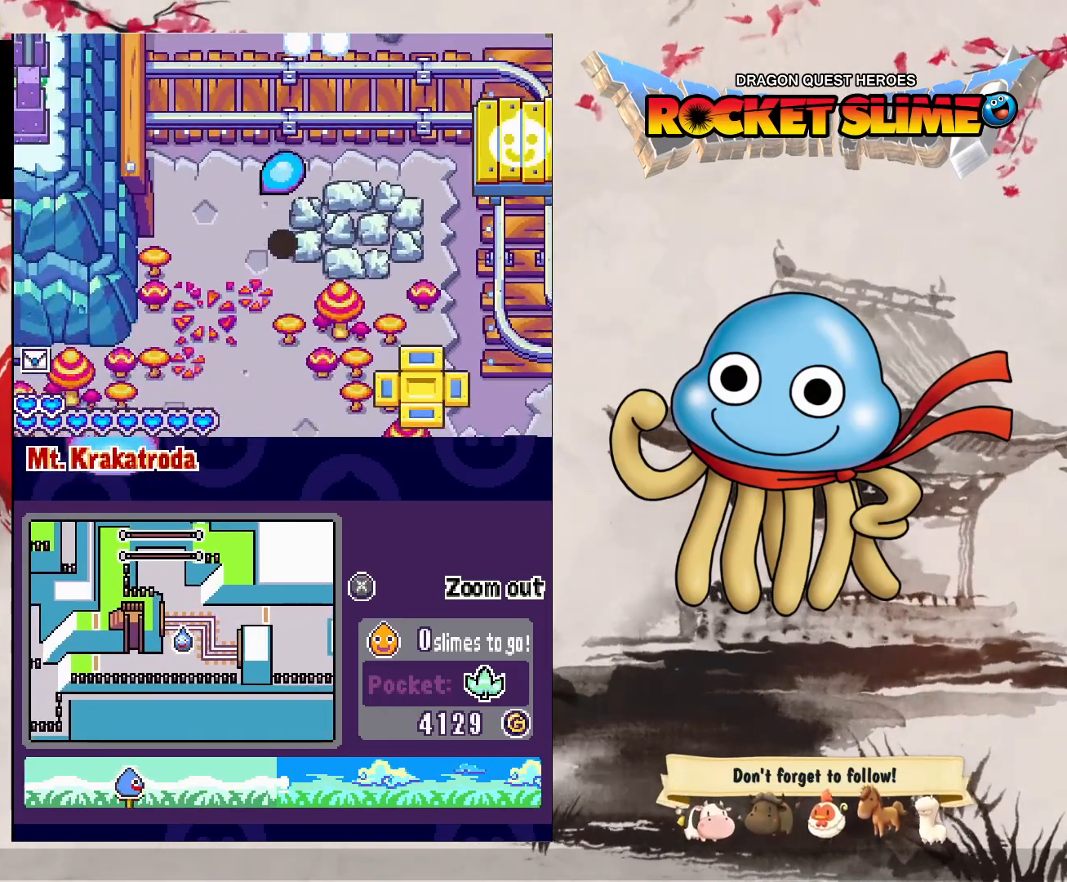
{"buttons": ["DPAD_UP"], "left_stick": "center", "right_stick": "center", "events": []}
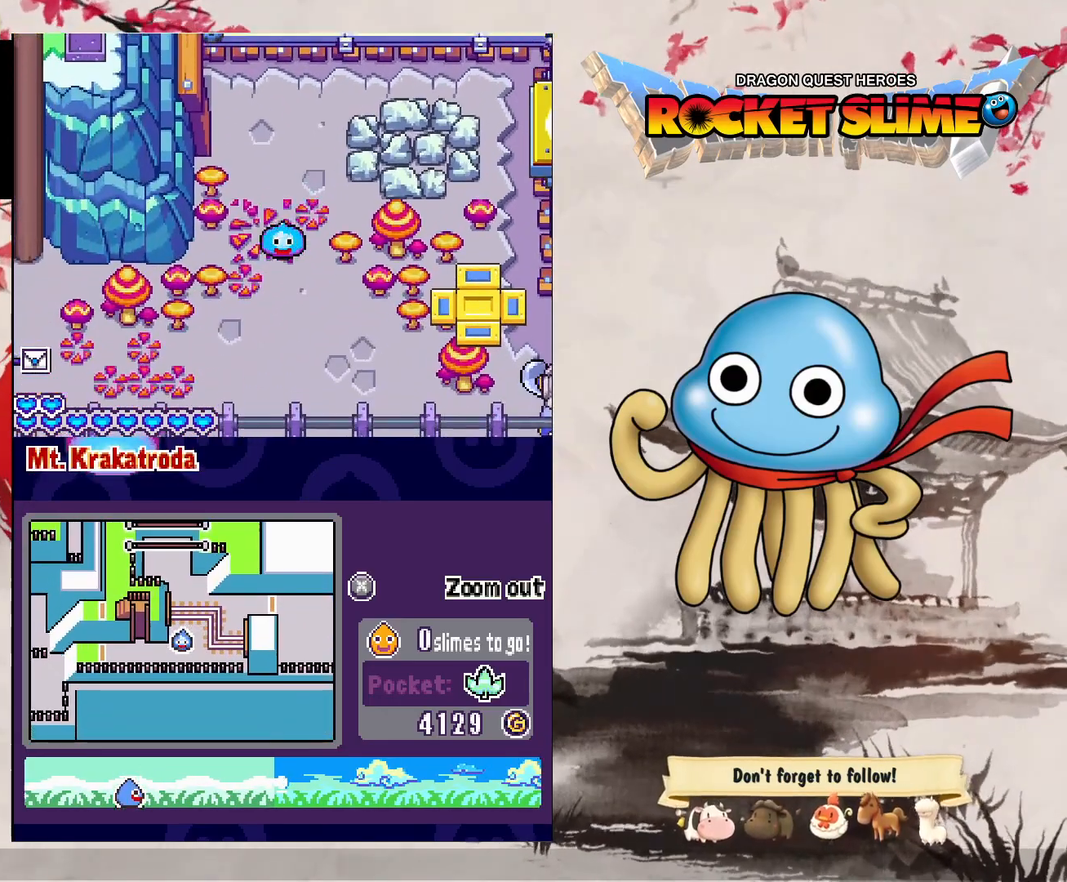
{"buttons": [], "left_stick": "center", "right_stick": "center", "events": [[433, "DPAD_UP", "up"]]}